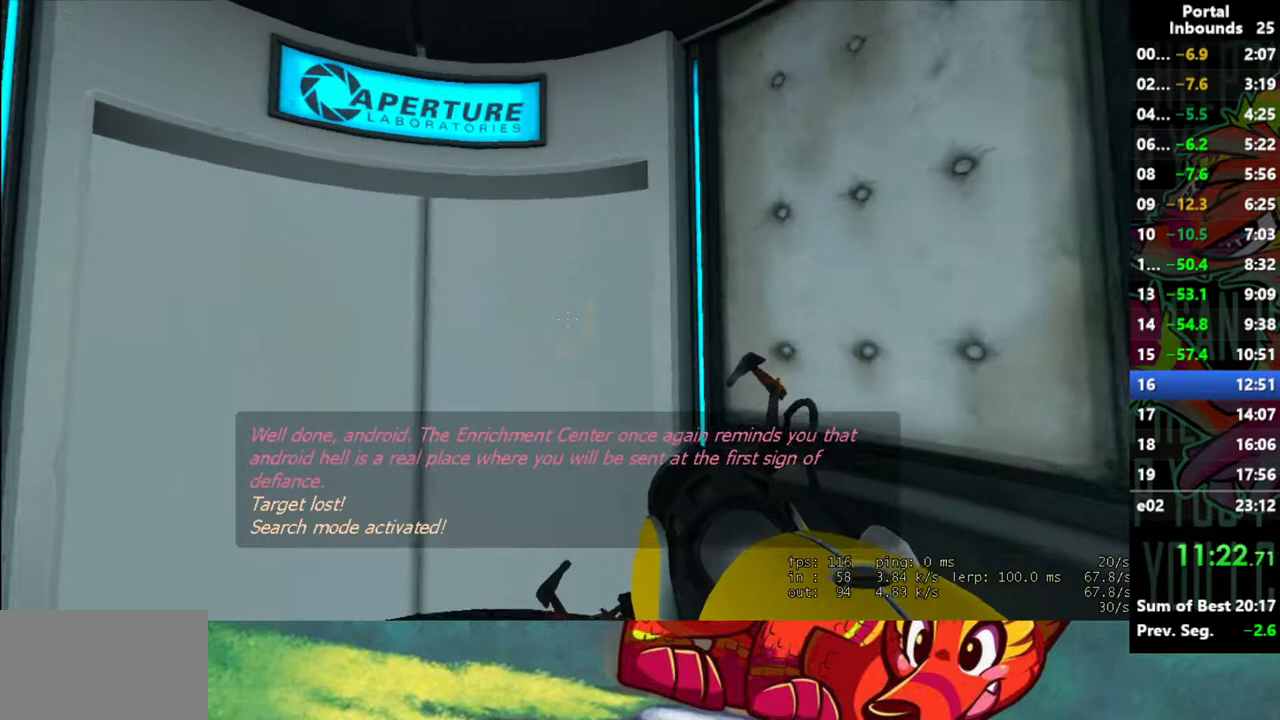
Gameplay with keyboard and mouse; each line is a JSON object with the keys and mouse buttons held at the frame after it. "events" lists presses ("down") and releases ("up") of "1", "2", "3", "4", "5", "a", "alt", "c", "caps_lock", "ctrl", "d", "e", "f", "g", "q", "r", "s", "shift", "space", "t", "tab", "v", "w", "x", "z", "mouse_left" and "mouse_right" between this image and that frame as [ms after this image, input, new state], when the widget could be followed in between. "mouse_left", "mouse_right" = the "left", "right" buttons of the "mouse" list. No other keys are recorded. Not read: mouse_move mouse_wheel.
{"keys": ["a", "w"], "mouse": [], "events": [[167, "w", "down"], [450, "a", "down"]]}
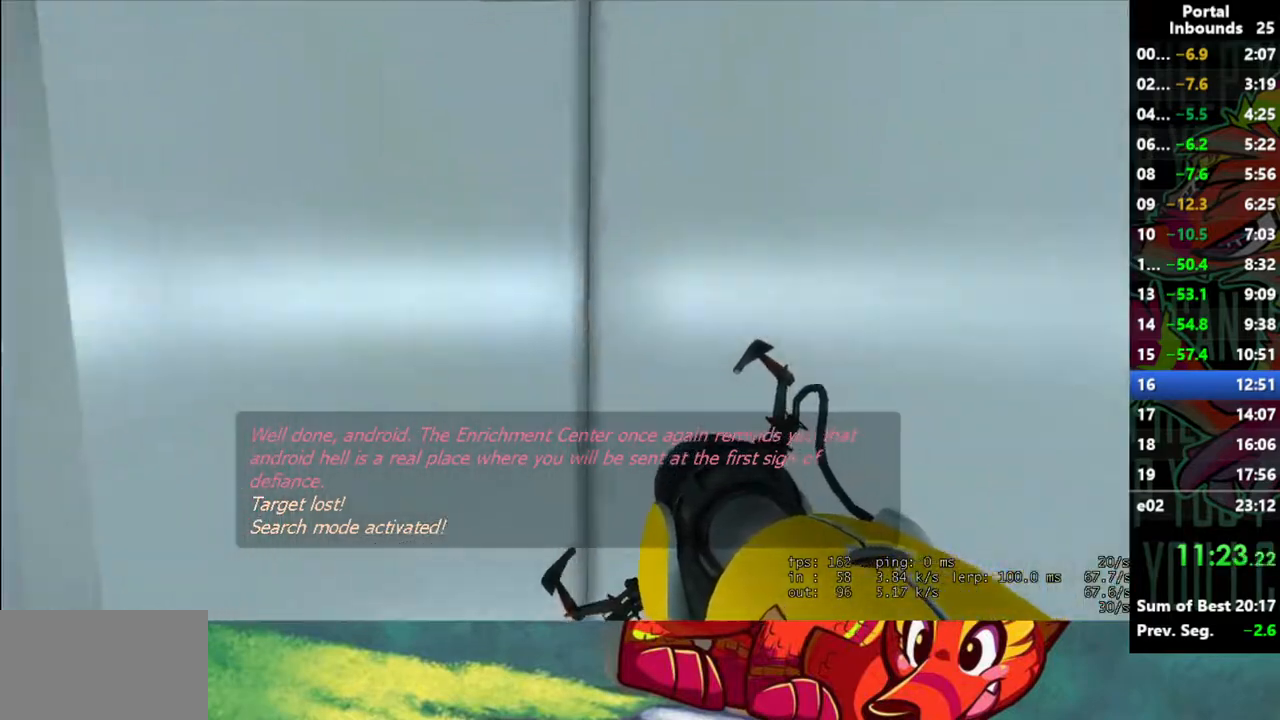
{"keys": [], "mouse": [], "events": [[83, "a", "up"], [267, "d", "down"], [367, "d", "up"], [367, "w", "up"]]}
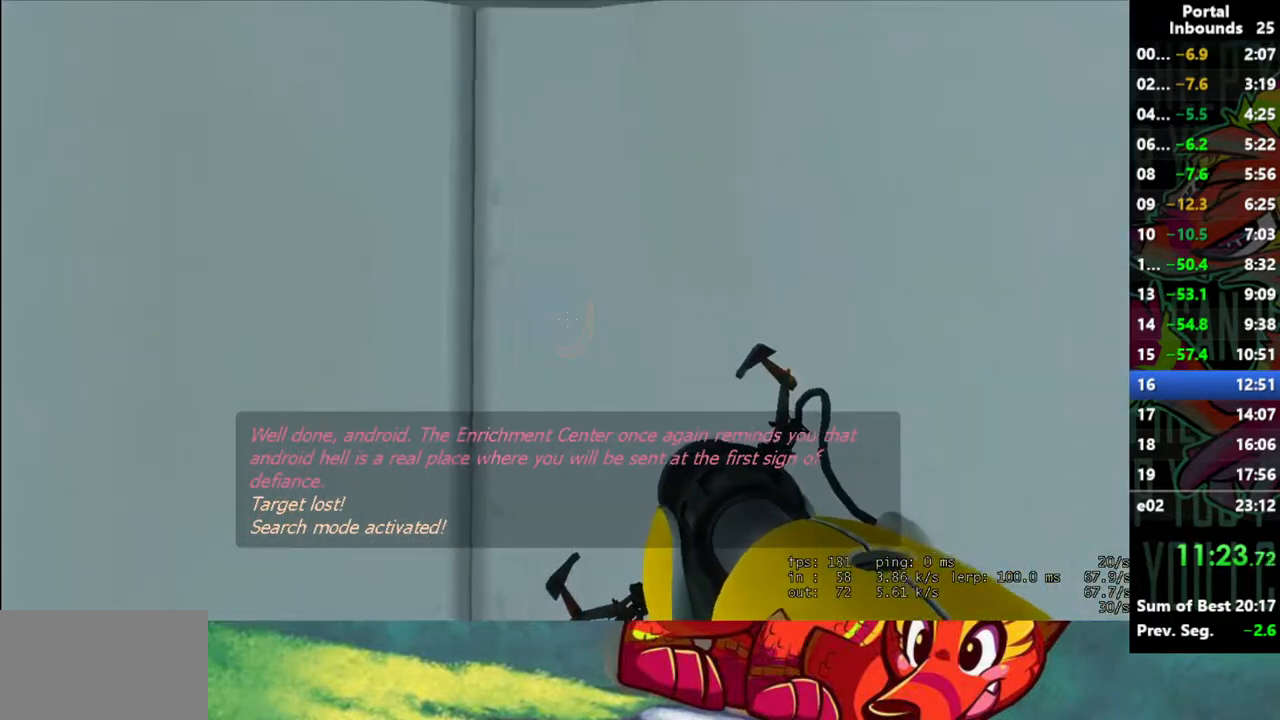
{"keys": [], "mouse": [], "events": [[150, "a", "down"], [200, "a", "up"]]}
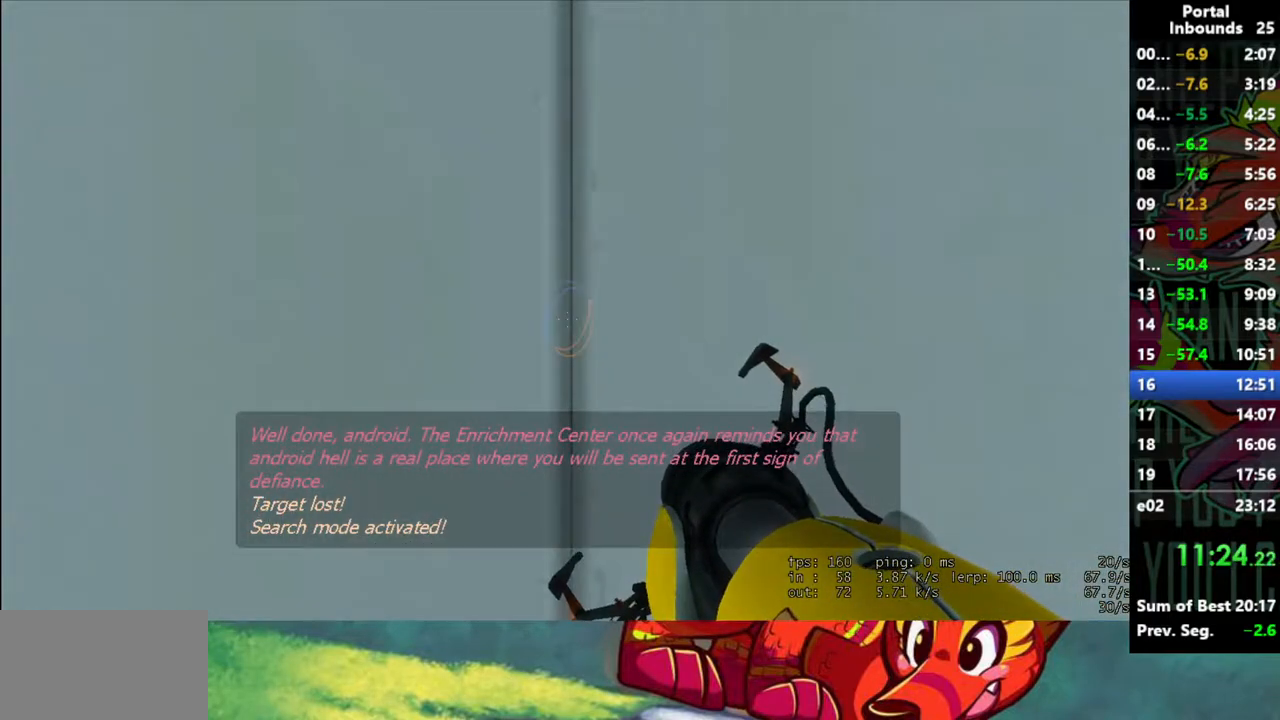
{"keys": [], "mouse": [], "events": []}
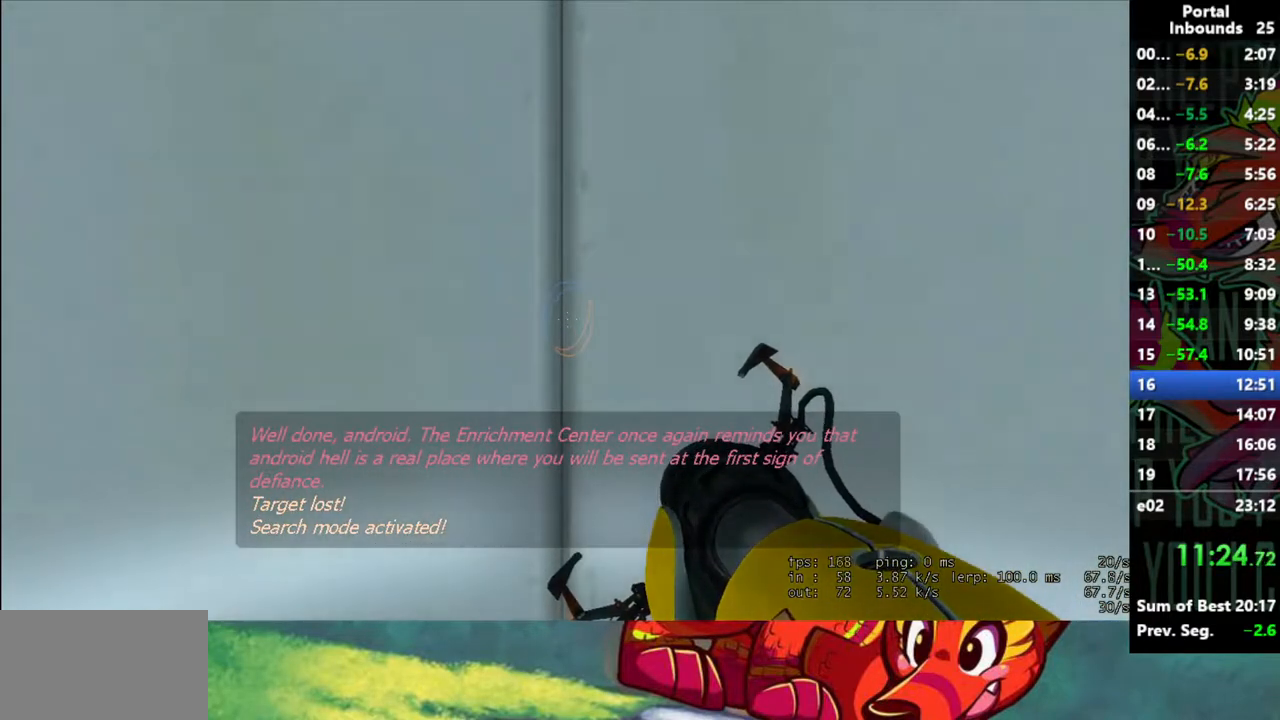
{"keys": ["w"], "mouse": [], "events": [[83, "w", "down"]]}
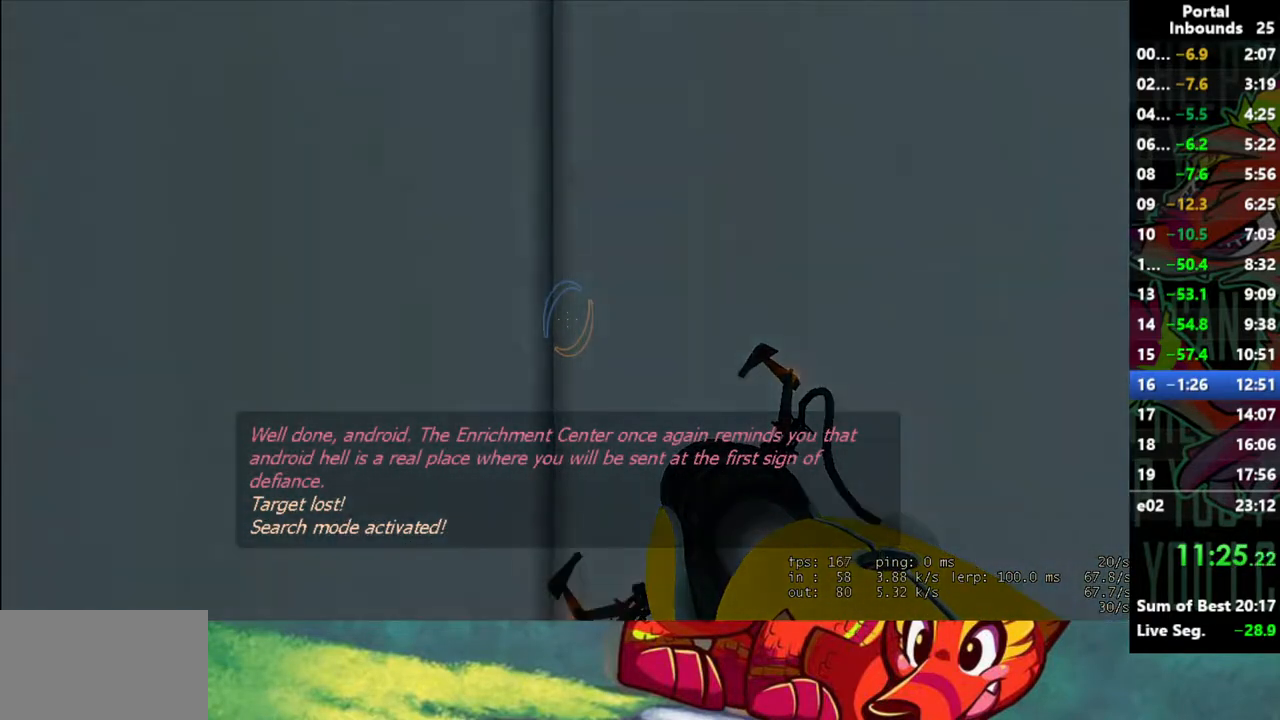
{"keys": ["w"], "mouse": [], "events": []}
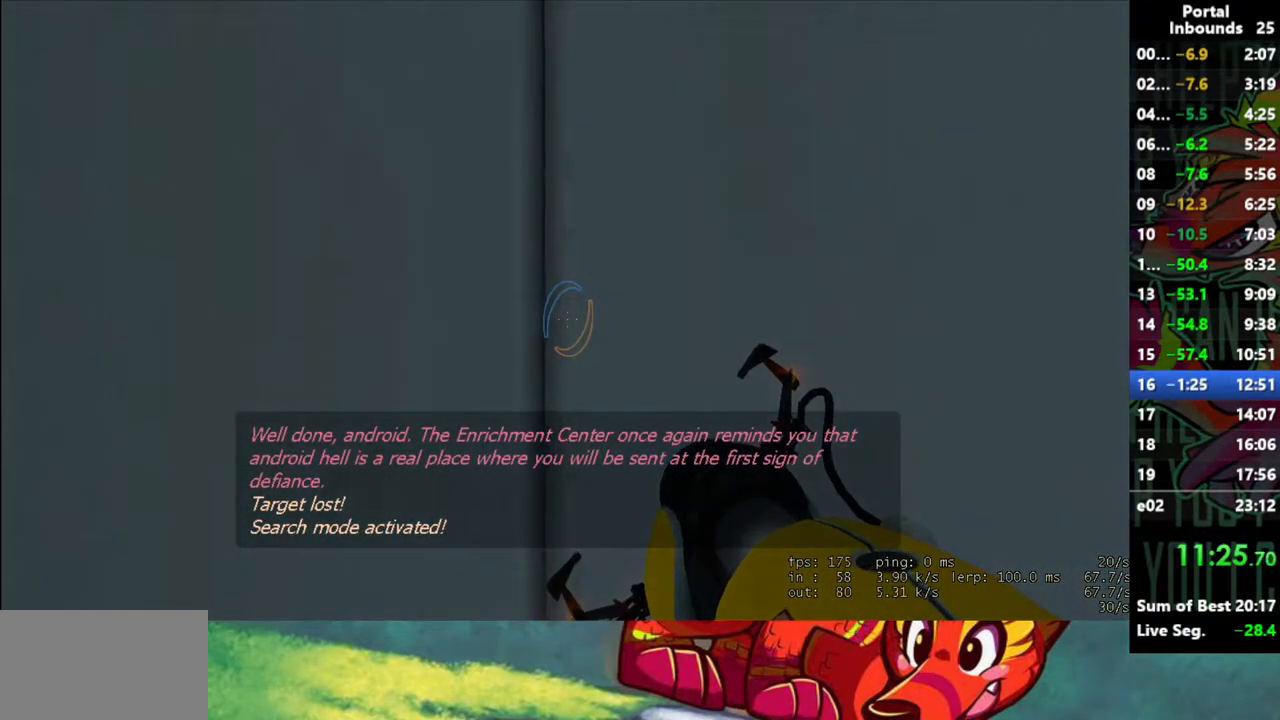
{"keys": ["w"], "mouse": [], "events": [[300, "w", "up"], [483, "w", "down"]]}
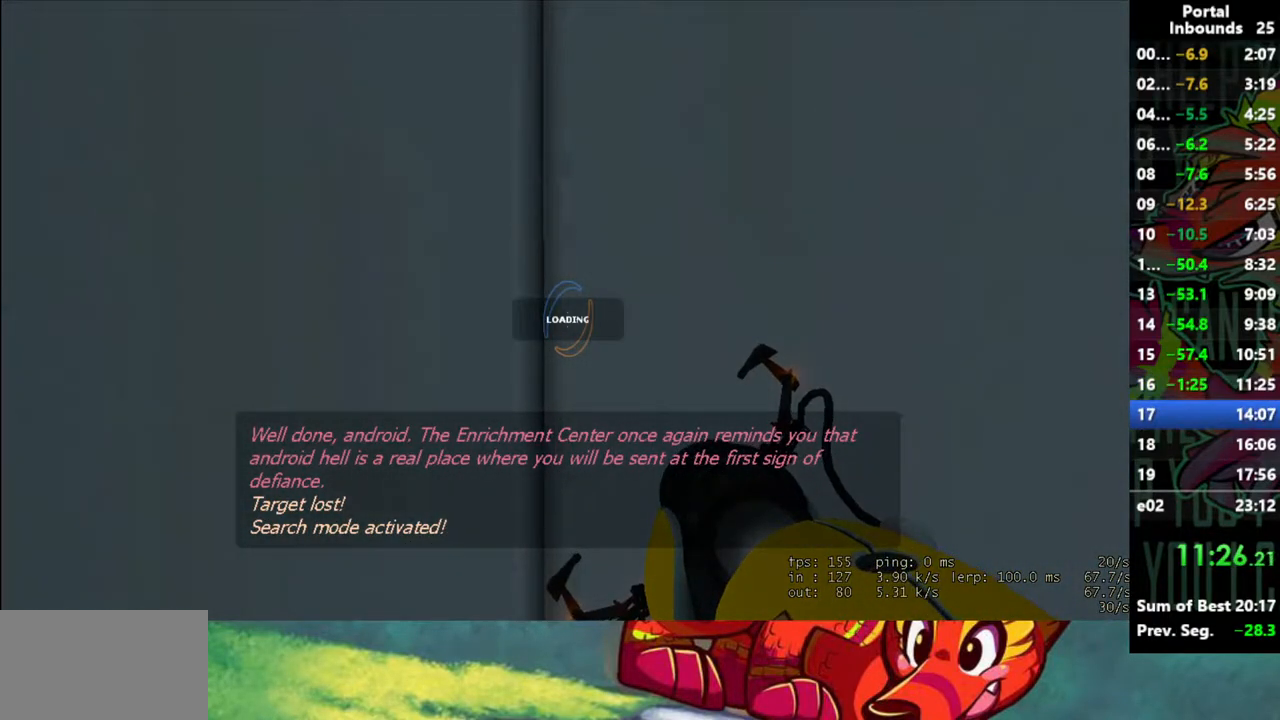
{"keys": ["w"], "mouse": [], "events": []}
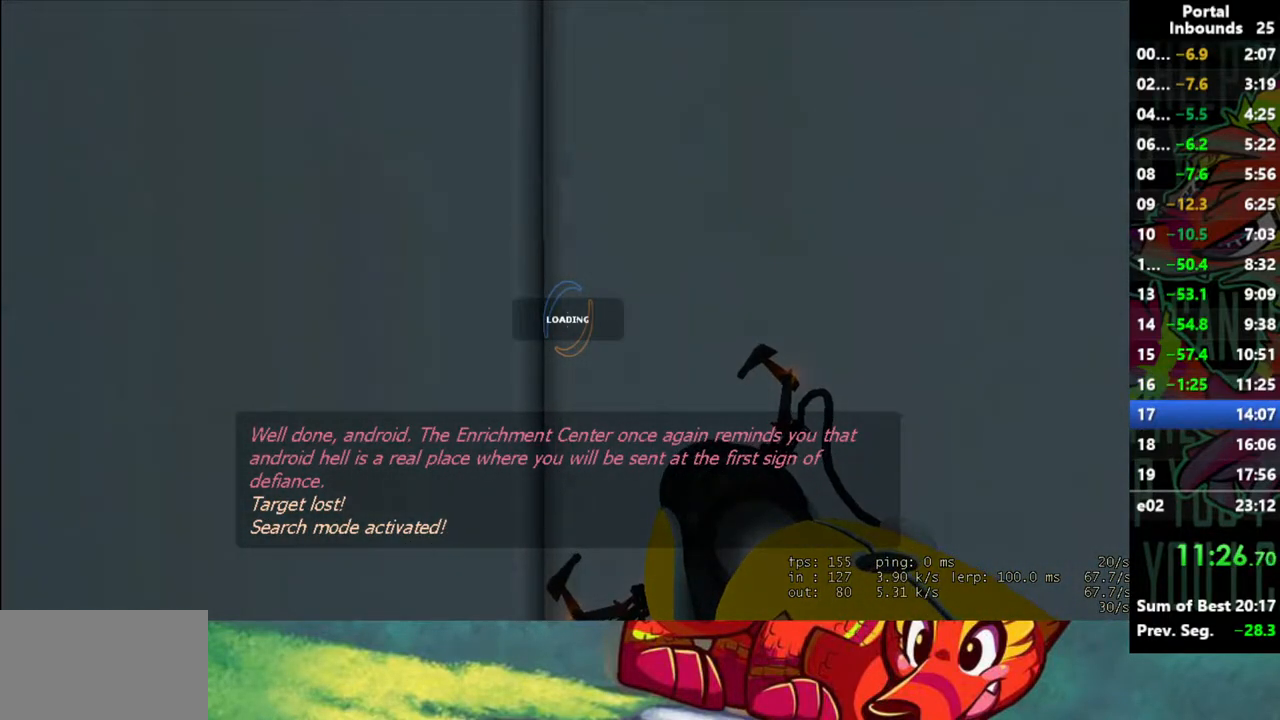
{"keys": ["w"], "mouse": [], "events": []}
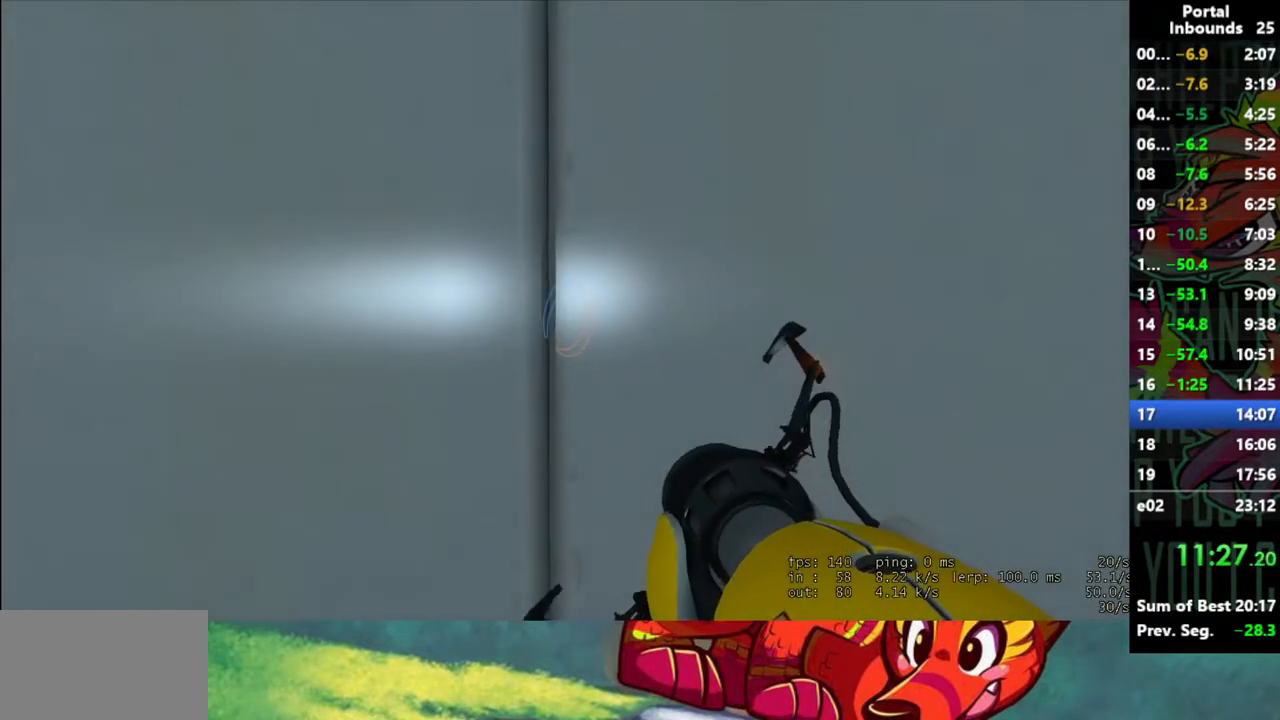
{"keys": ["w"], "mouse": [], "events": []}
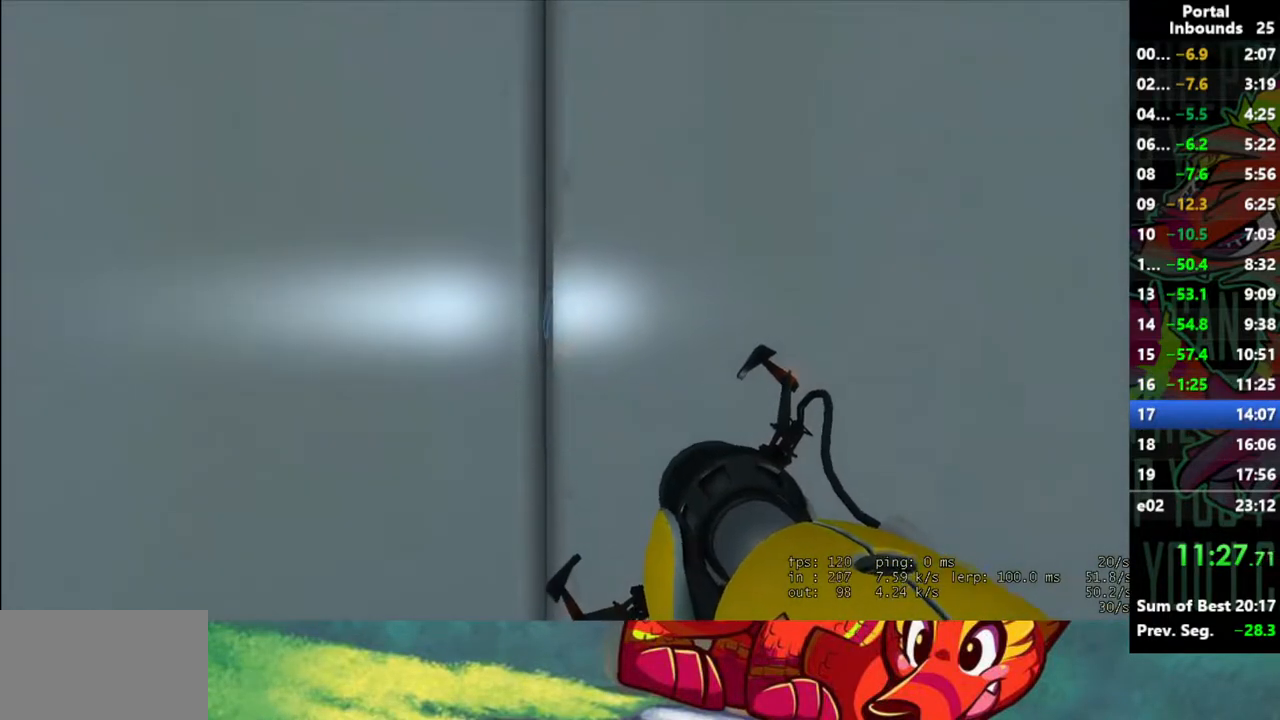
{"keys": ["w"], "mouse": [], "events": []}
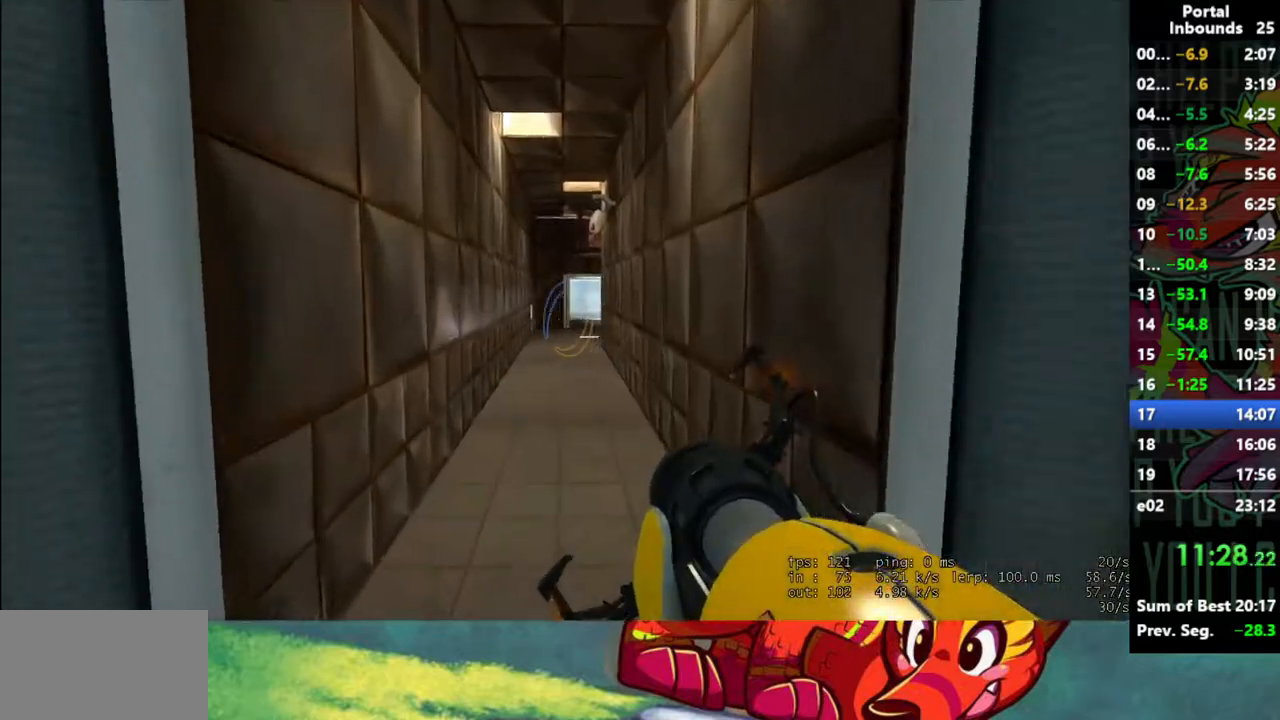
{"keys": ["shift"], "mouse": [], "events": [[333, "shift", "down"], [333, "w", "up"]]}
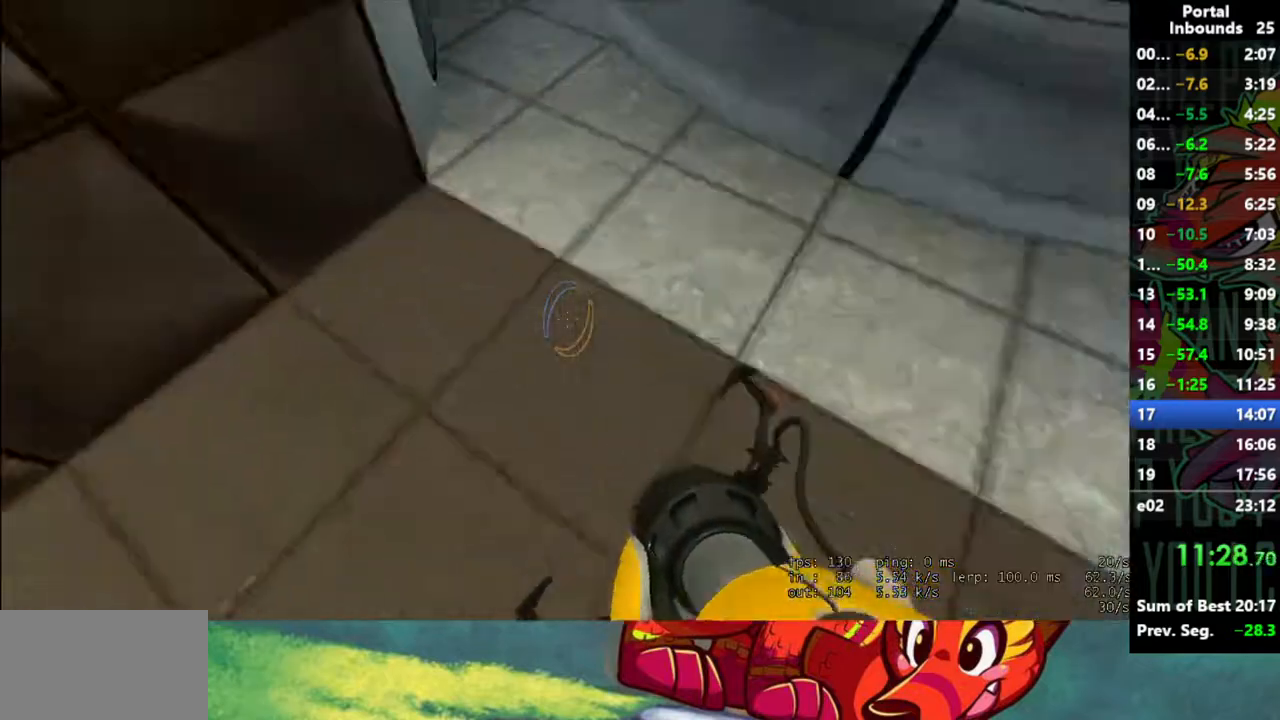
{"keys": ["shift"], "mouse": [], "events": []}
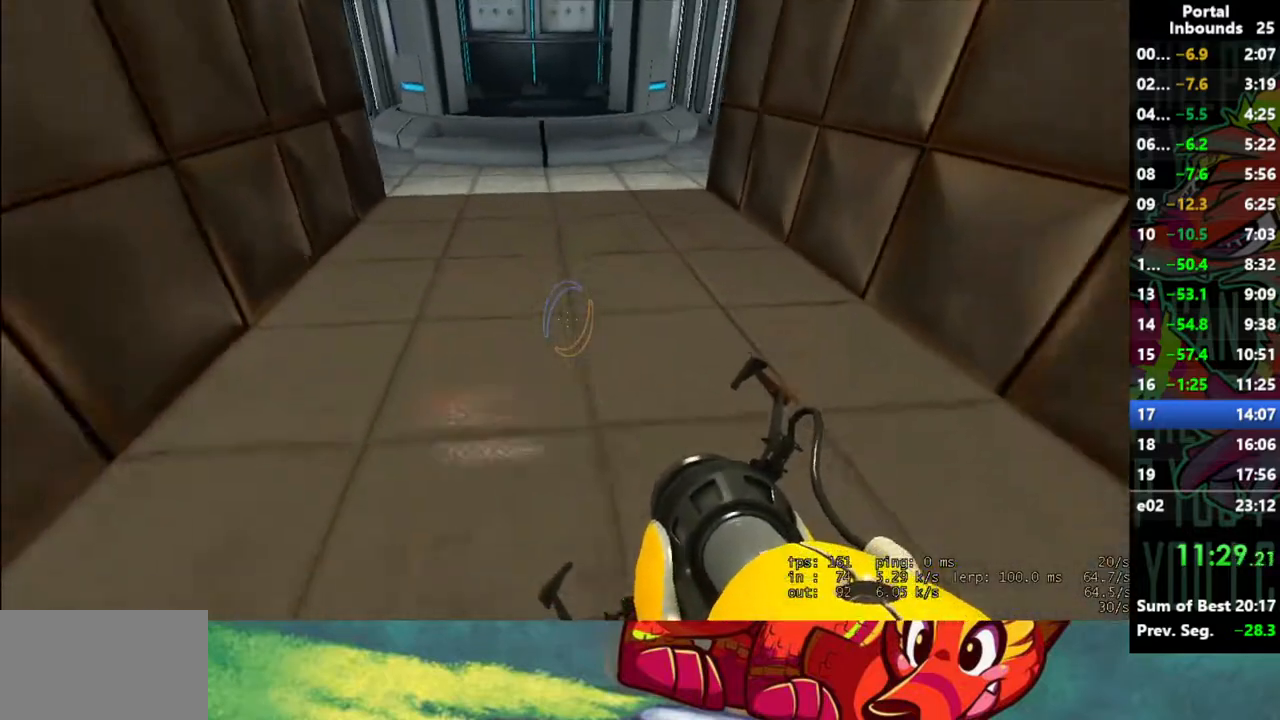
{"keys": ["shift"], "mouse": [], "events": []}
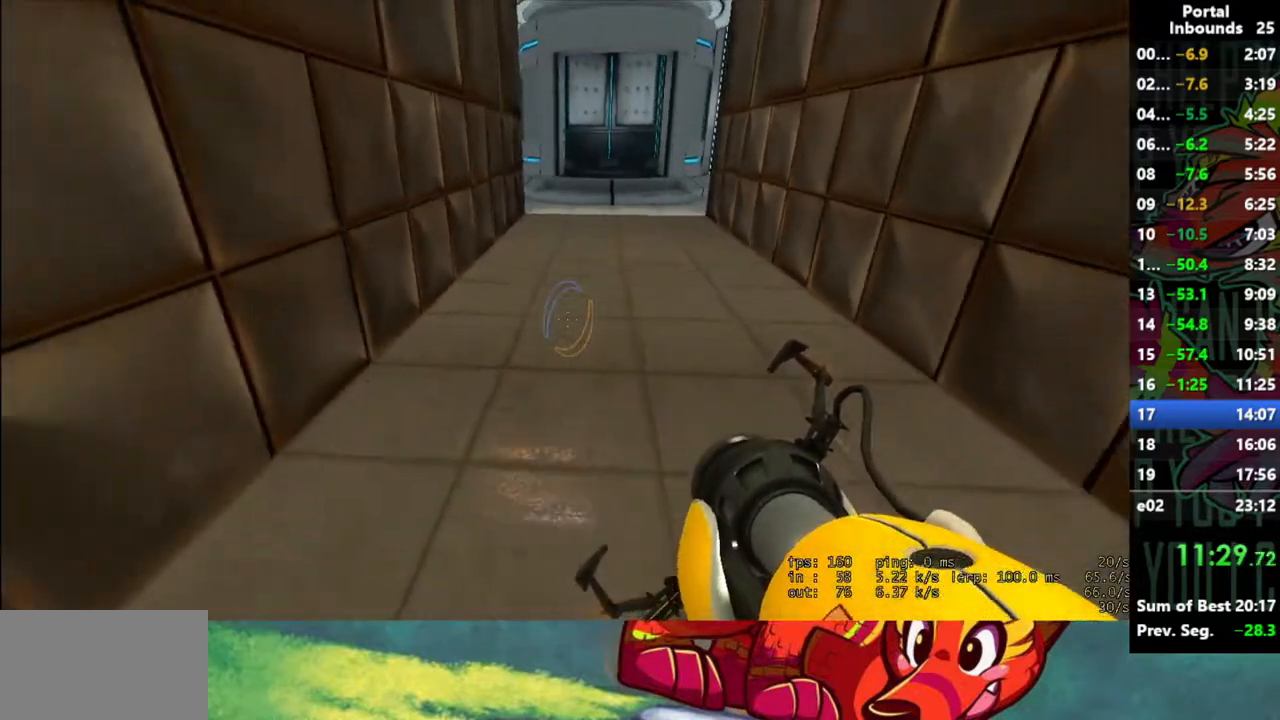
{"keys": ["shift"], "mouse": [], "events": []}
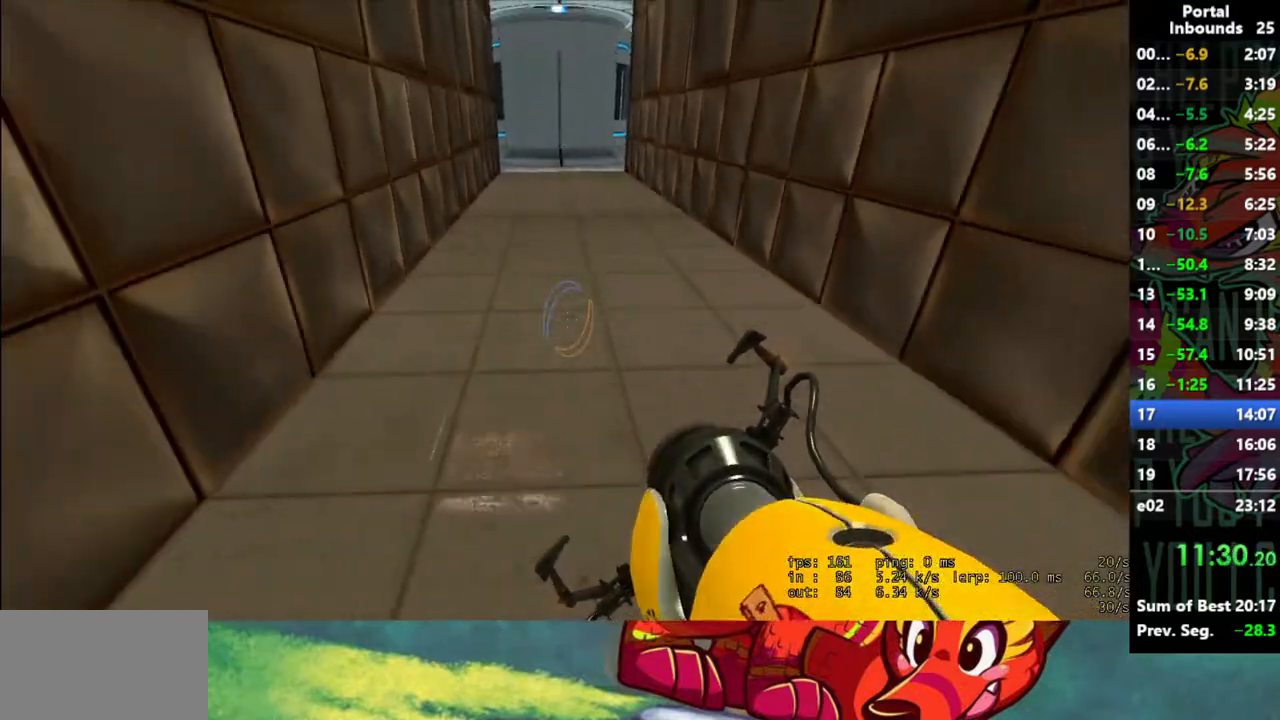
{"keys": ["shift"], "mouse": [], "events": []}
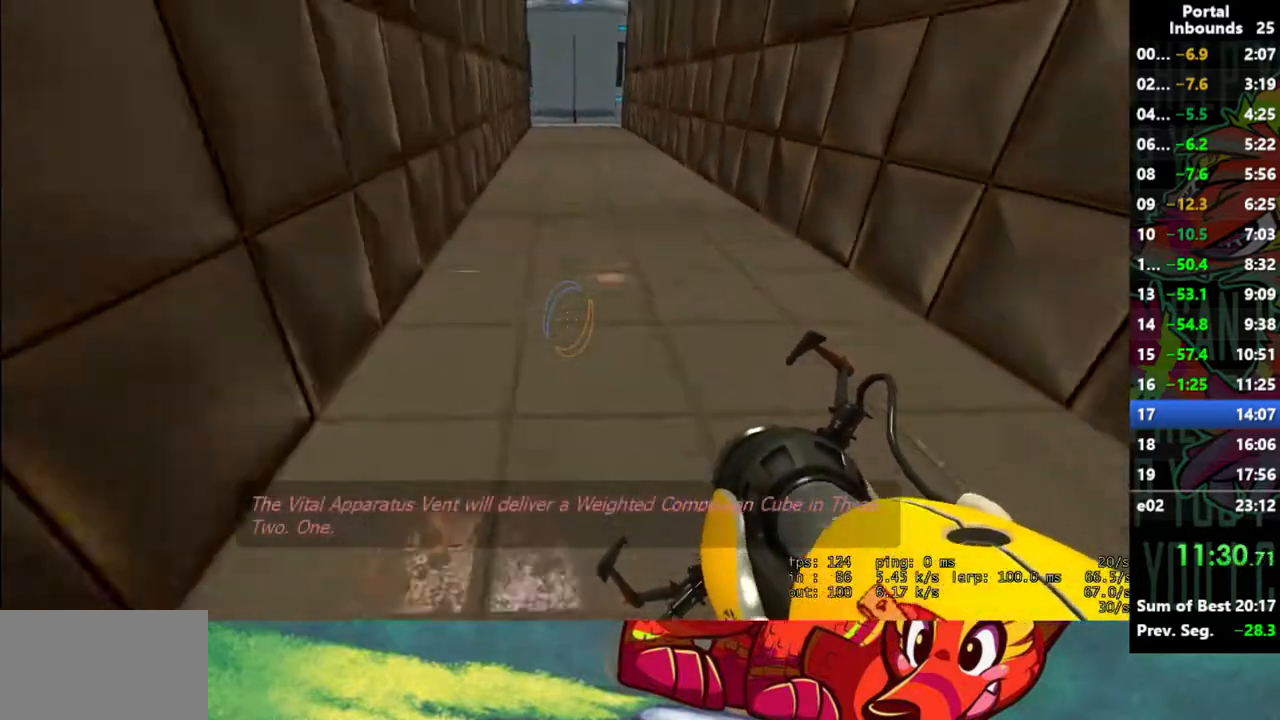
{"keys": ["w"], "mouse": [], "events": [[33, "a", "down"], [133, "shift", "up"], [267, "a", "up"], [317, "w", "down"]]}
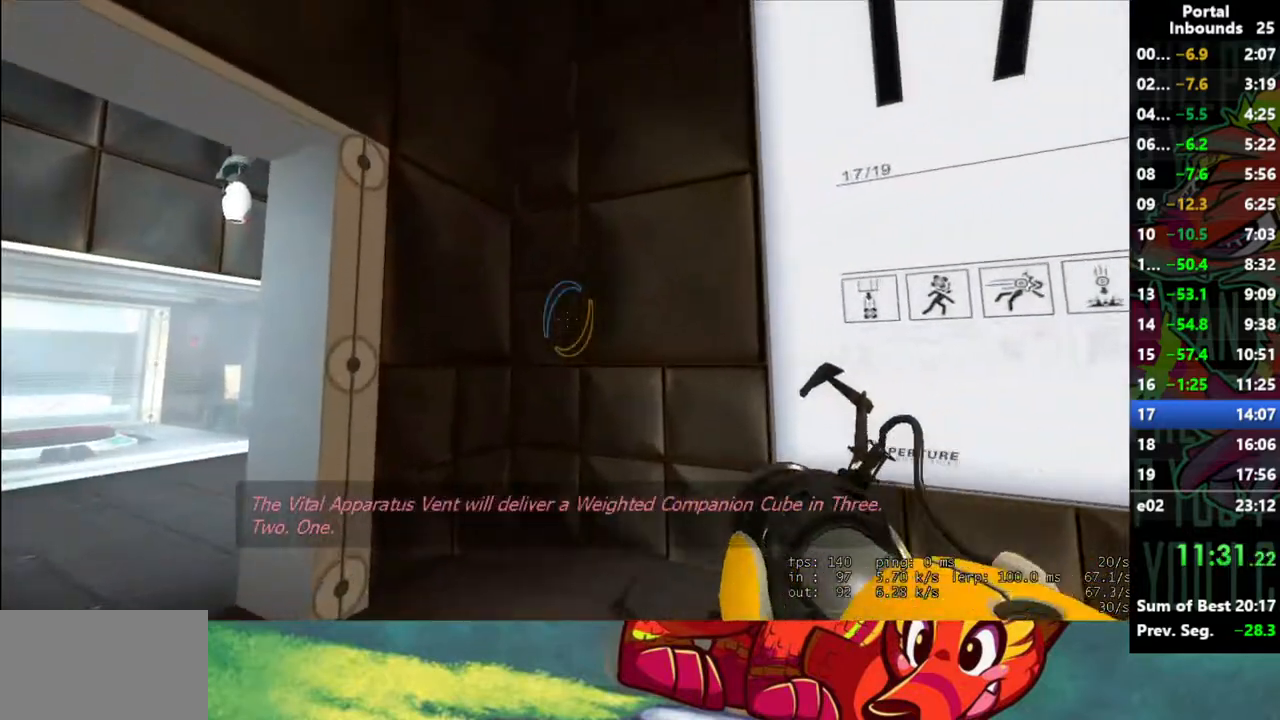
{"keys": ["s"], "mouse": [], "events": [[17, "d", "down"], [100, "d", "up"], [100, "w", "up"], [250, "s", "down"]]}
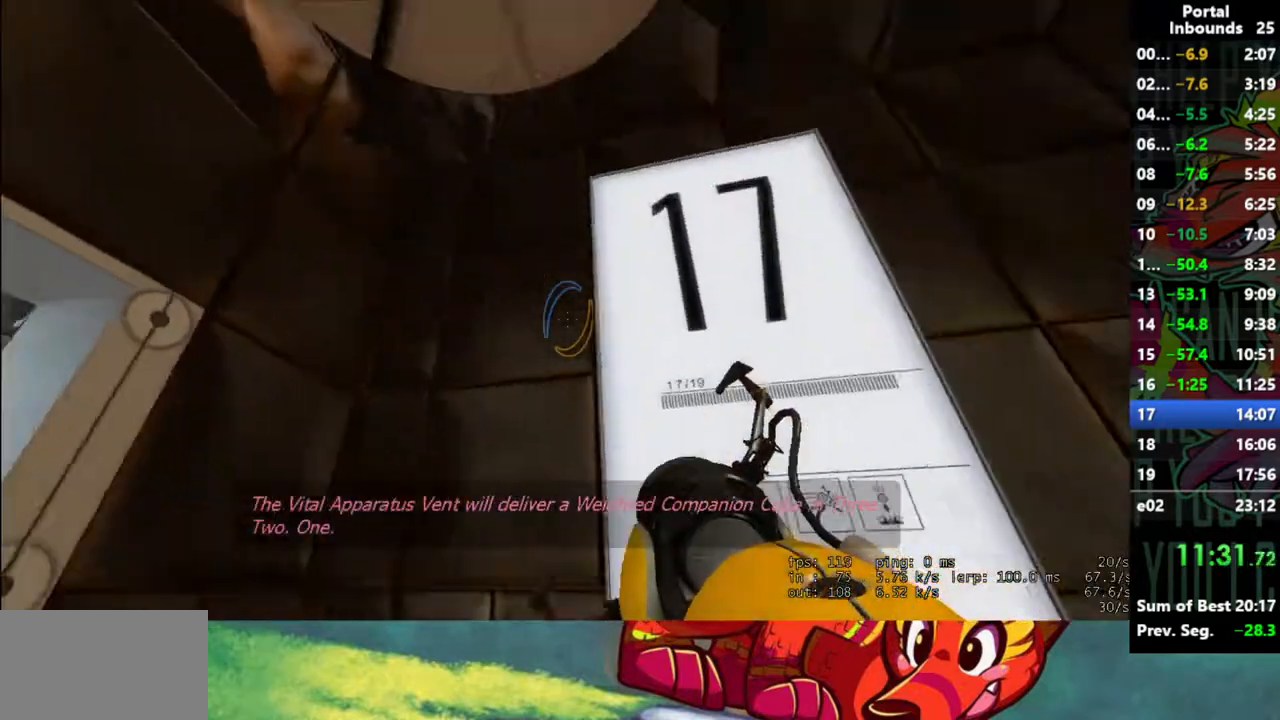
{"keys": [], "mouse": [], "events": [[167, "s", "up"], [400, "w", "down"], [450, "w", "up"]]}
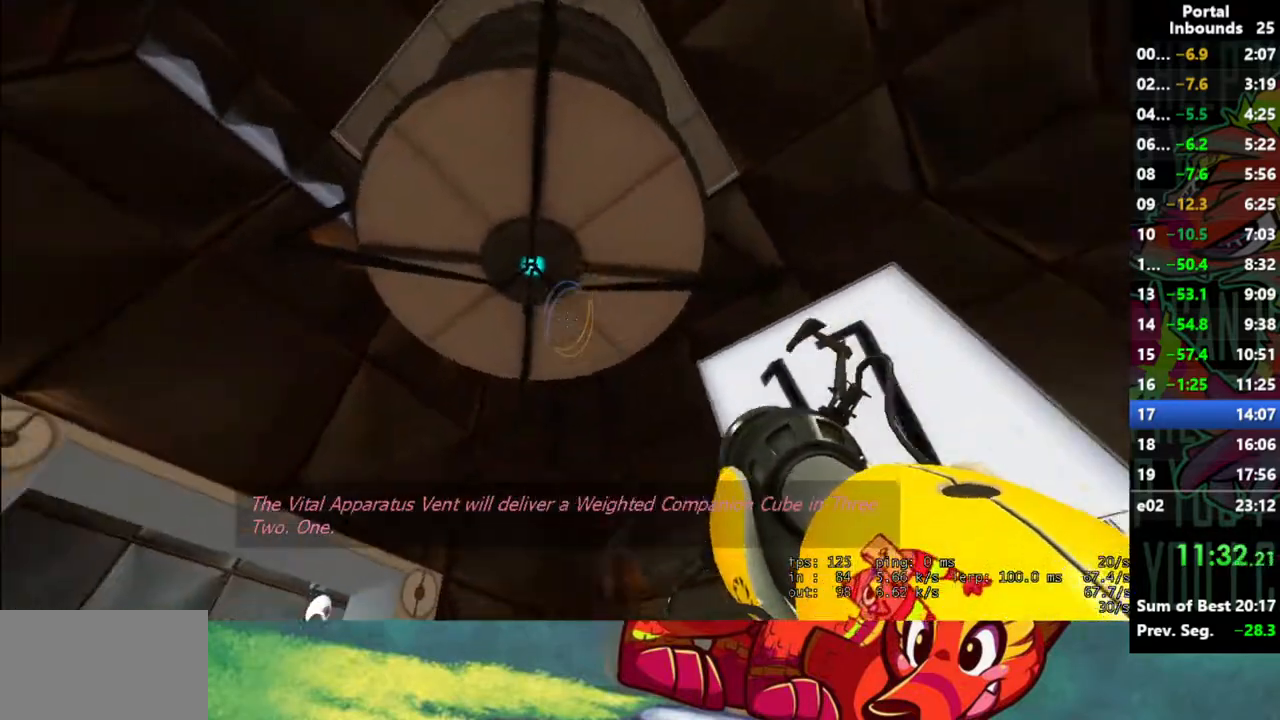
{"keys": [], "mouse": [], "events": []}
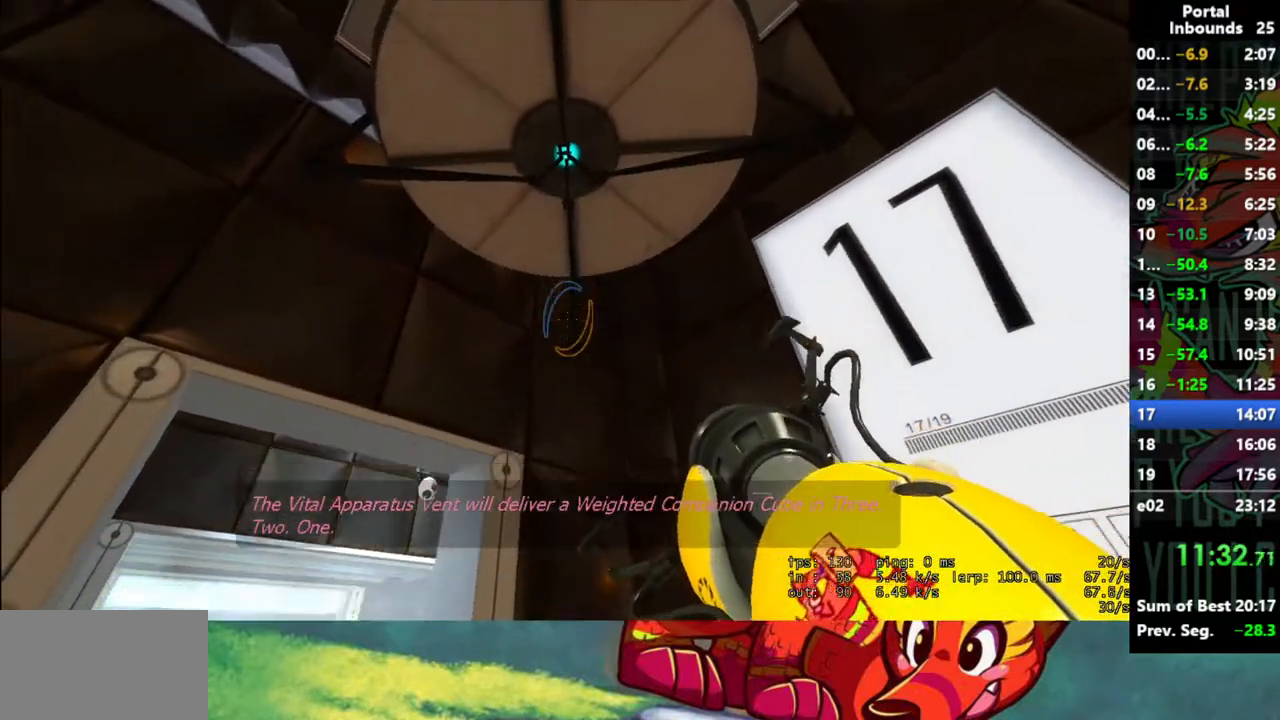
{"keys": ["a"], "mouse": [], "events": [[483, "a", "down"]]}
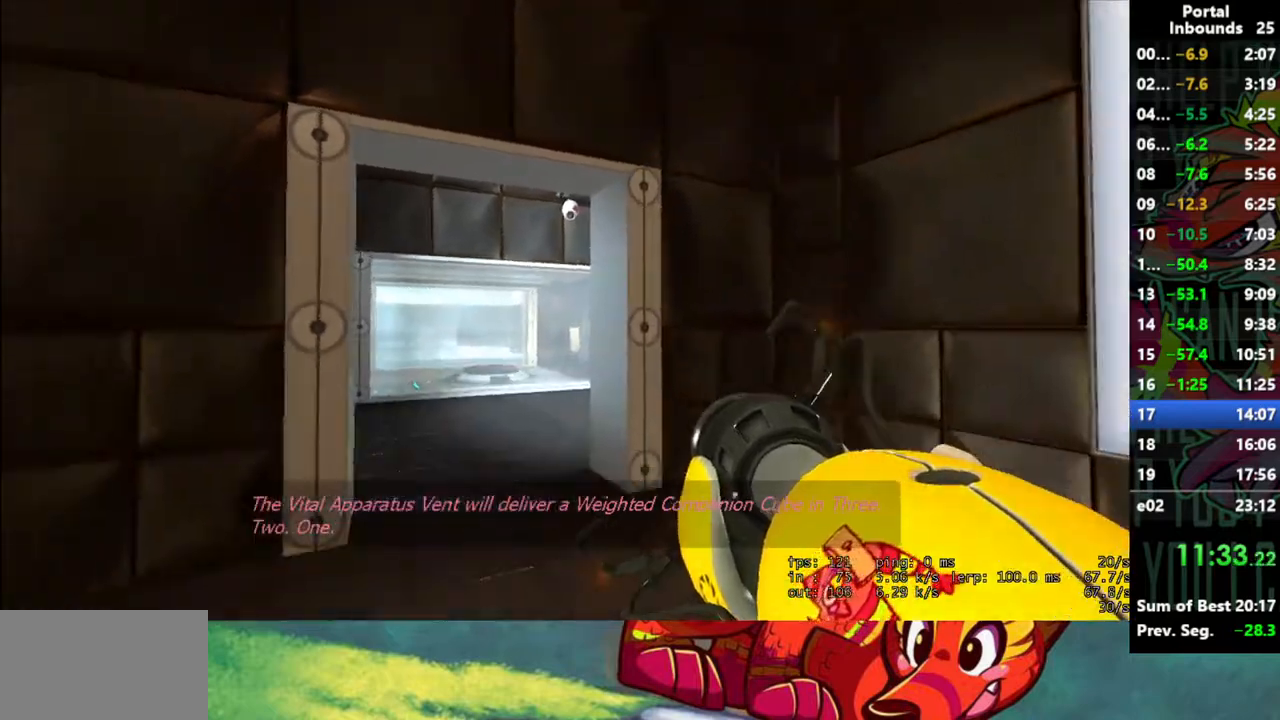
{"keys": ["s"], "mouse": [], "events": [[117, "a", "up"], [117, "w", "down"], [350, "w", "up"], [500, "s", "down"]]}
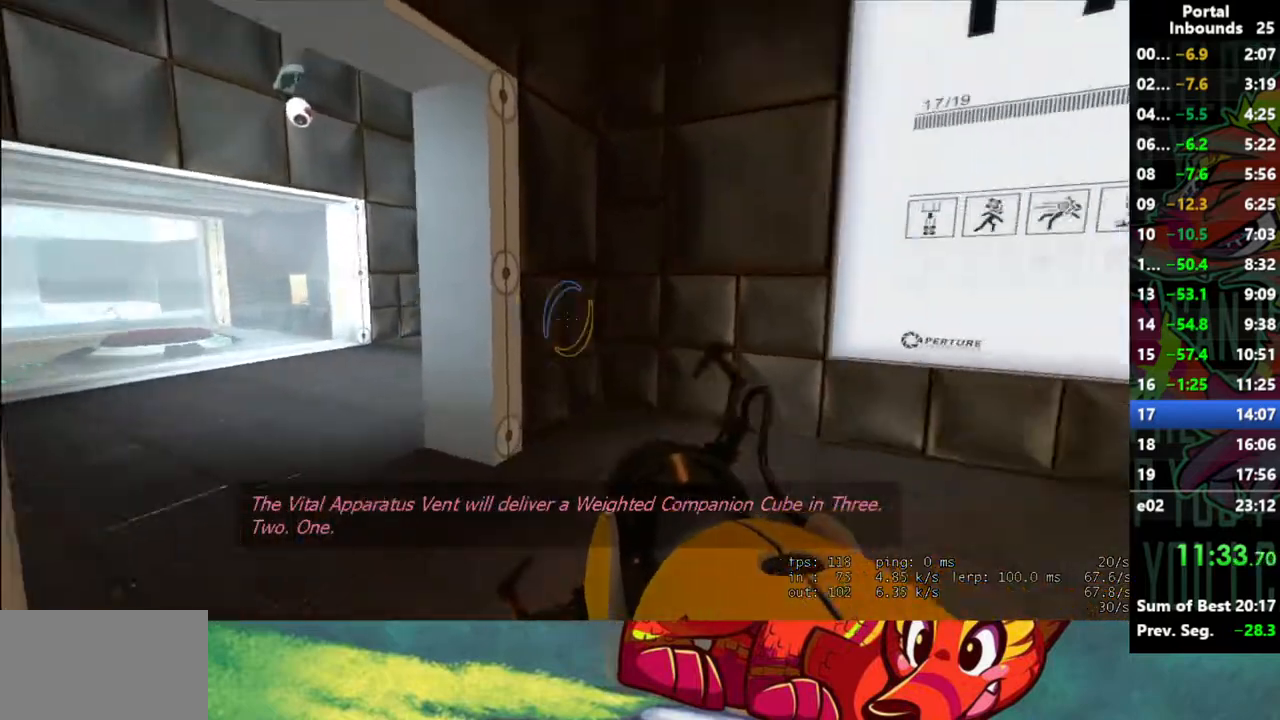
{"keys": [], "mouse": [], "events": [[233, "s", "up"]]}
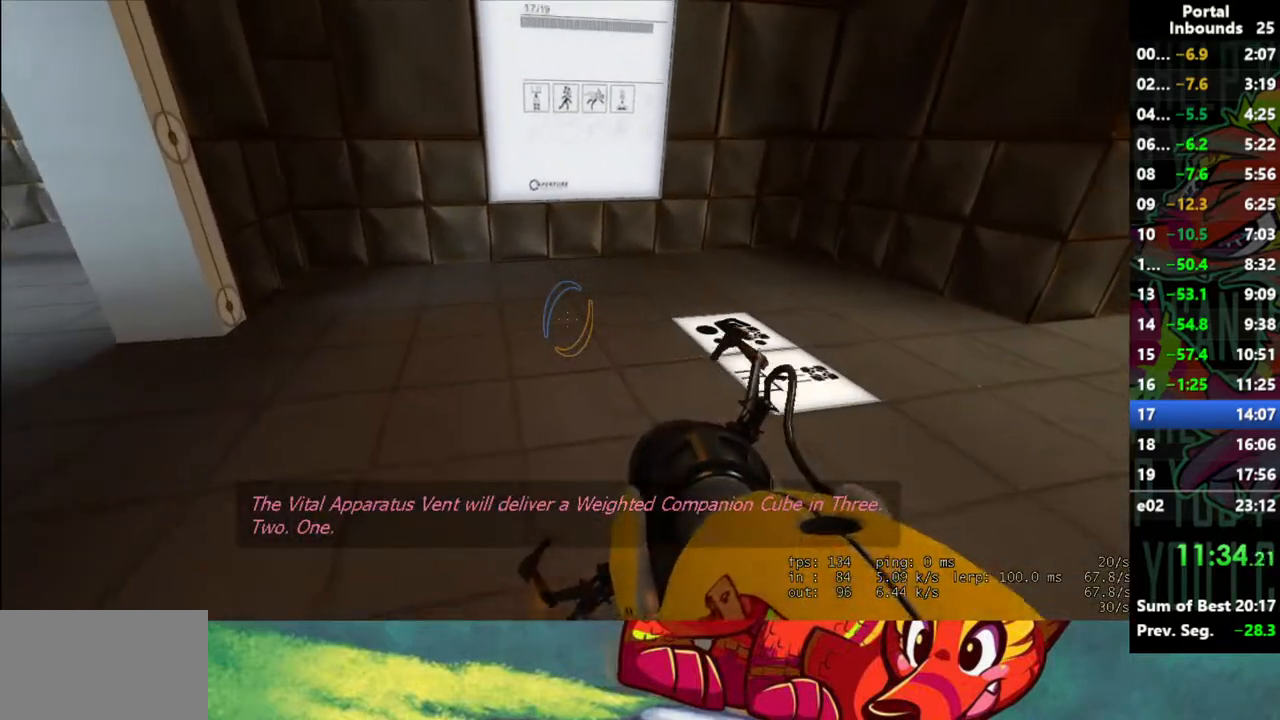
{"keys": [], "mouse": [], "events": [[50, "w", "down"], [200, "w", "up"]]}
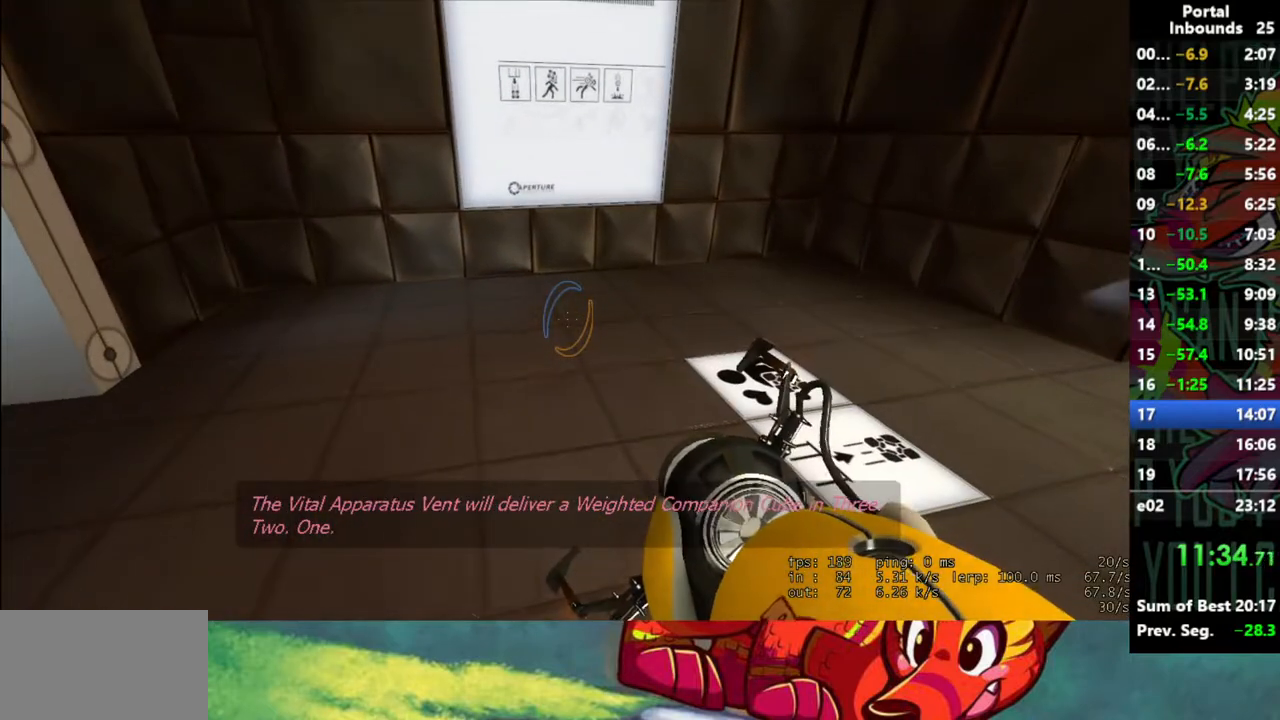
{"keys": [], "mouse": [], "events": [[267, "s", "down"], [350, "s", "up"]]}
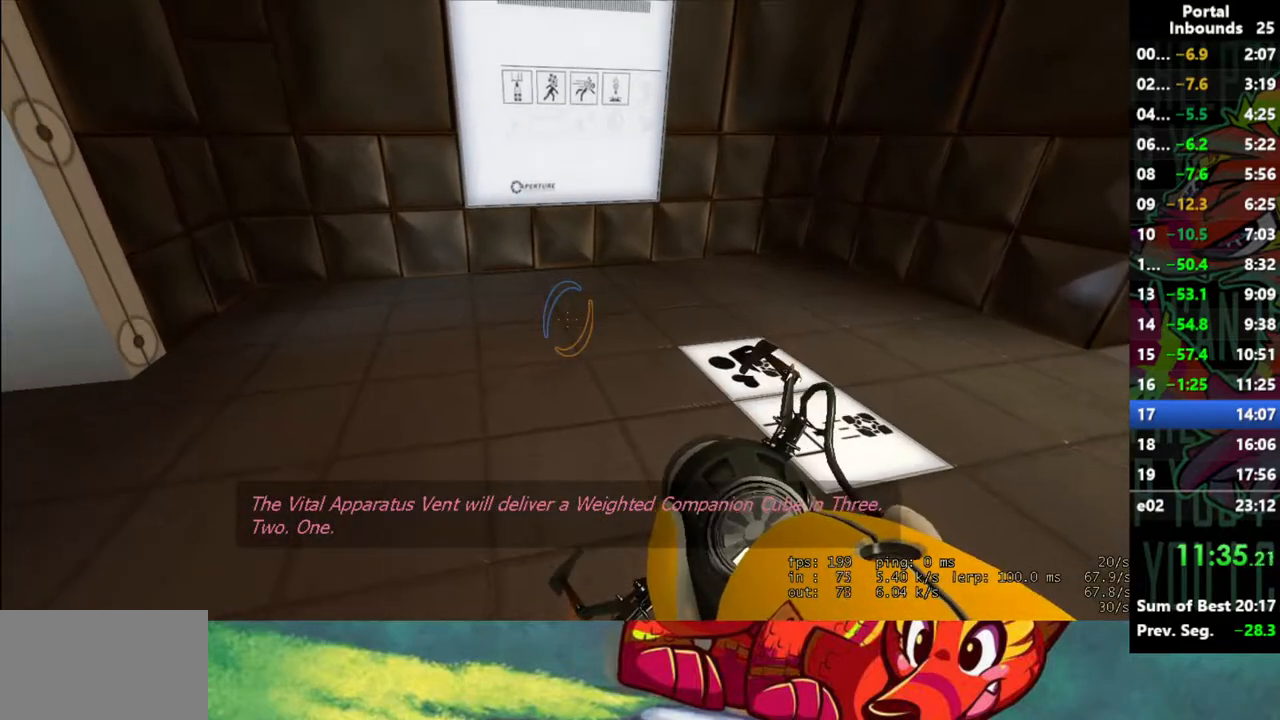
{"keys": [], "mouse": [], "events": []}